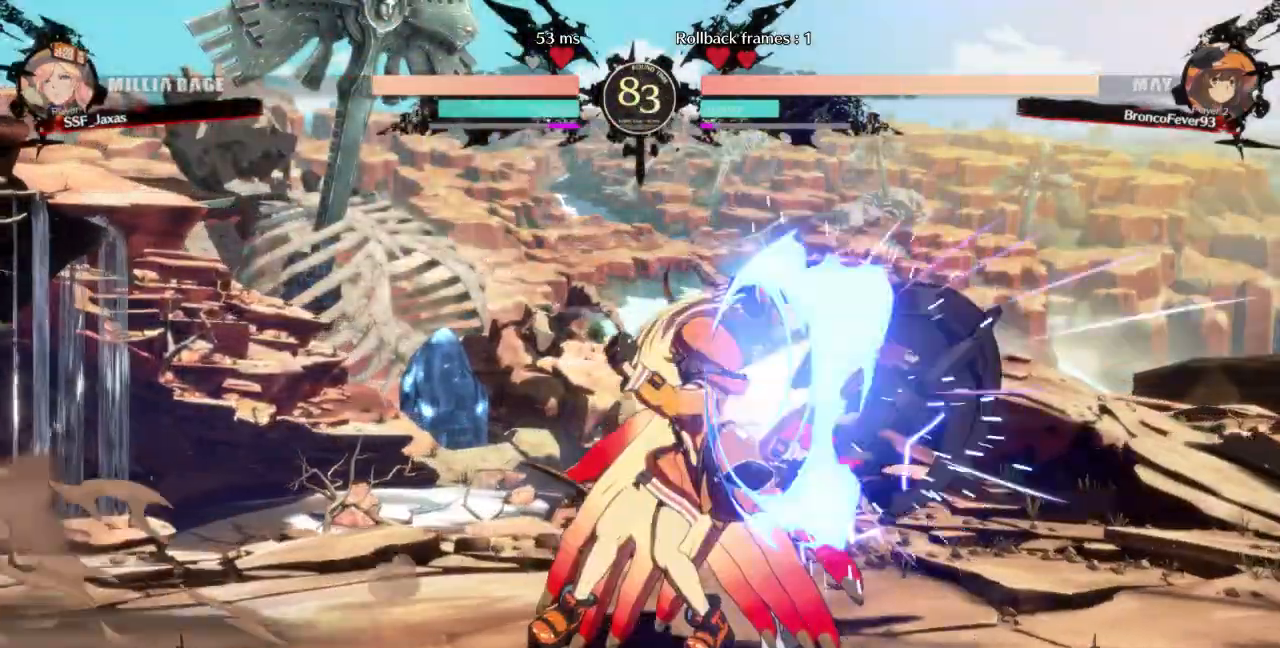
Gameplay with a controller (arcade stick); each line is a JSON object with the inputs held at the frame after it (dt_ms = milliseconds from this image to that frame). "events" lists button and stick changes between this image and that frame as [ms after this image, input, new state], when the widget could be followed in between. Not read: L3 R3 SELECT START other_buttons.
{"dt_ms": 500, "buttons": ["DPAD_DOWN", "DPAD_RIGHT"], "events": [[300, "DPAD_DOWN", "down"]]}
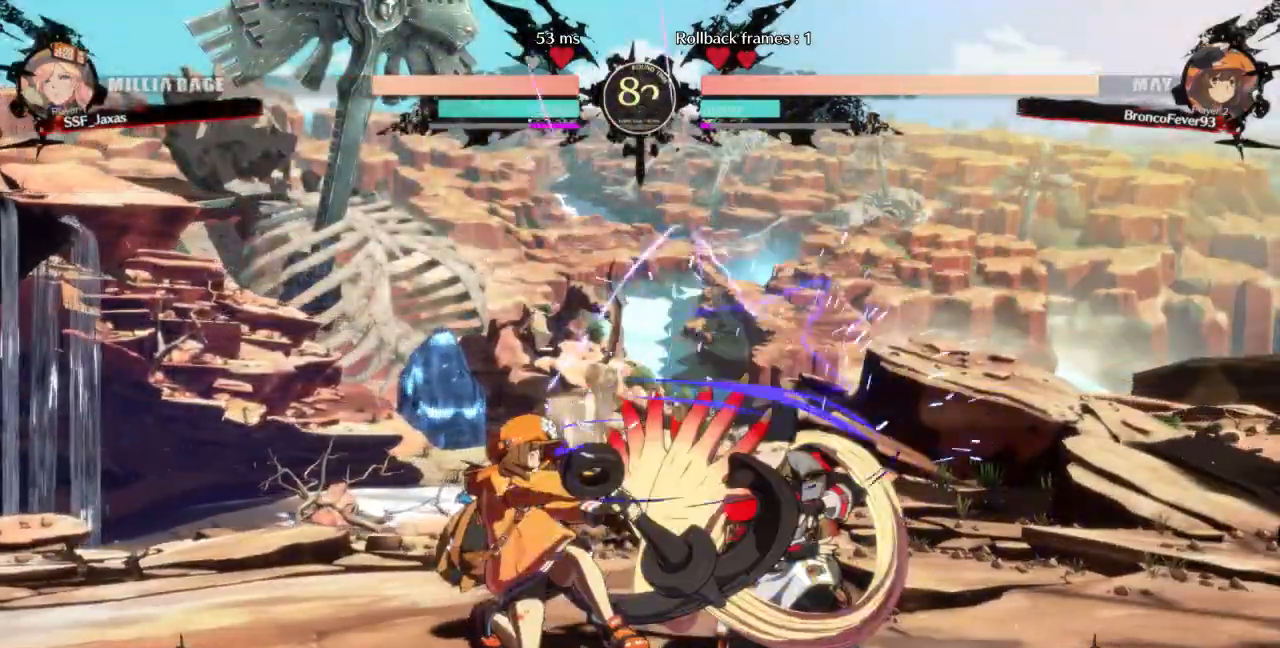
{"dt_ms": 500, "buttons": ["DPAD_RIGHT"]}
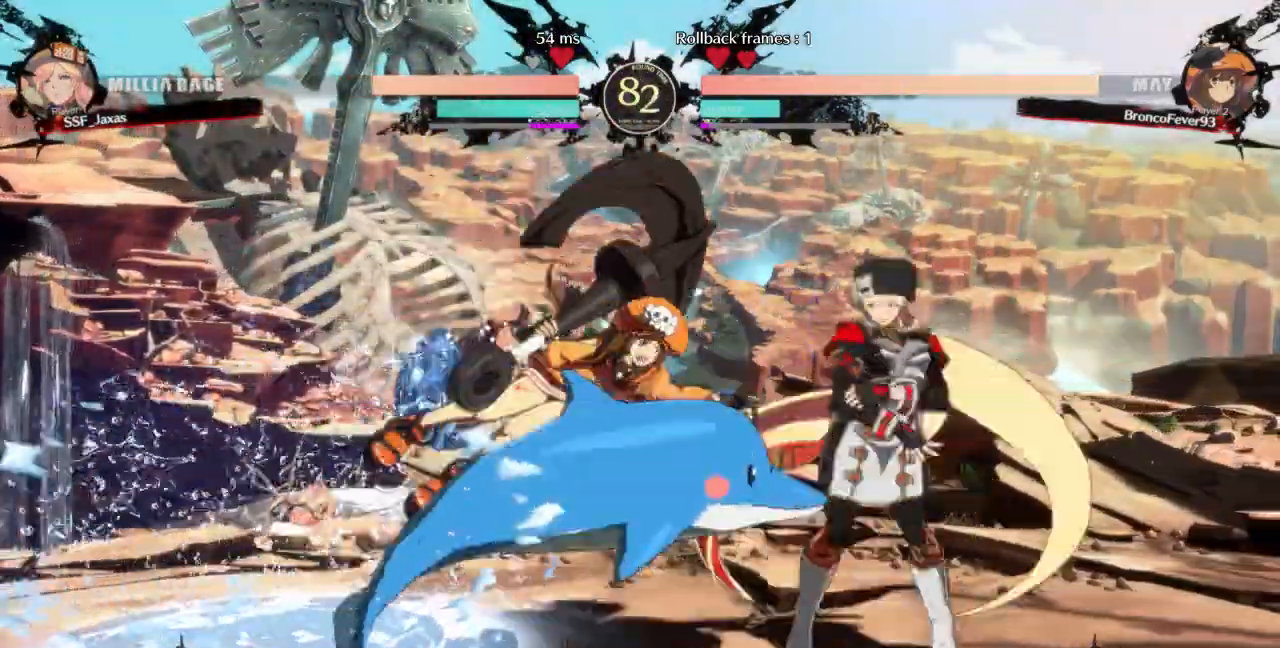
{"dt_ms": 1000, "buttons": ["DPAD_RIGHT"]}
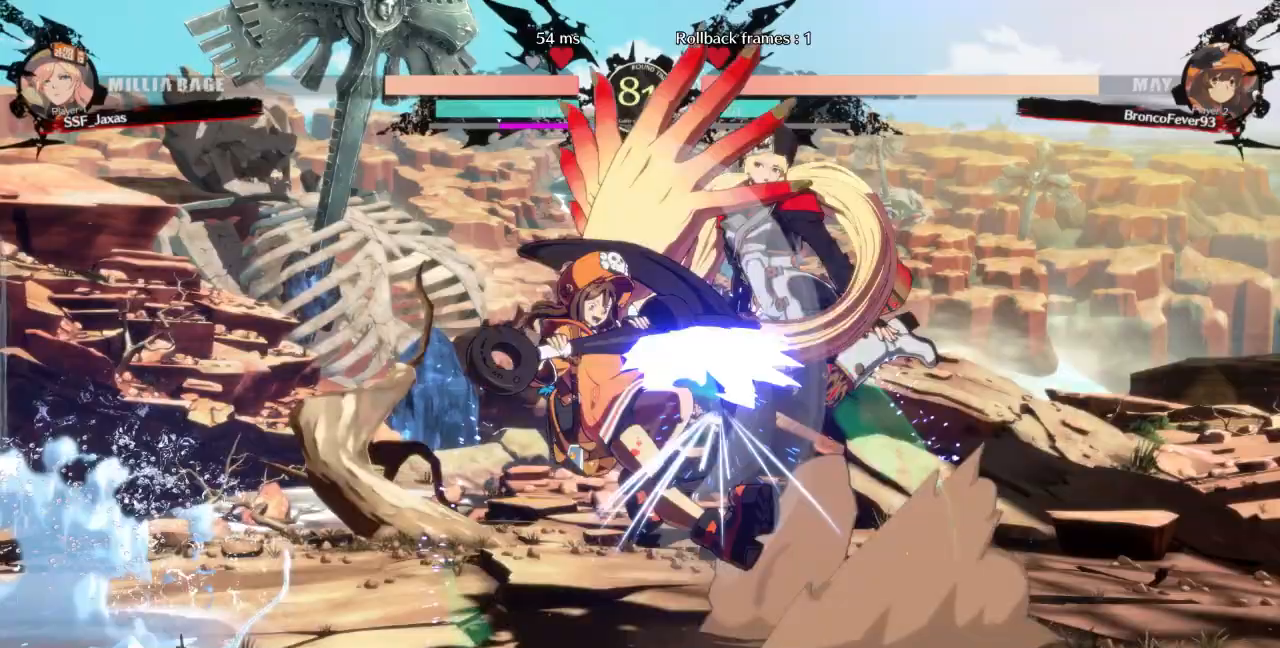
{"dt_ms": 1000, "buttons": ["DPAD_DOWN", "DPAD_RIGHT"]}
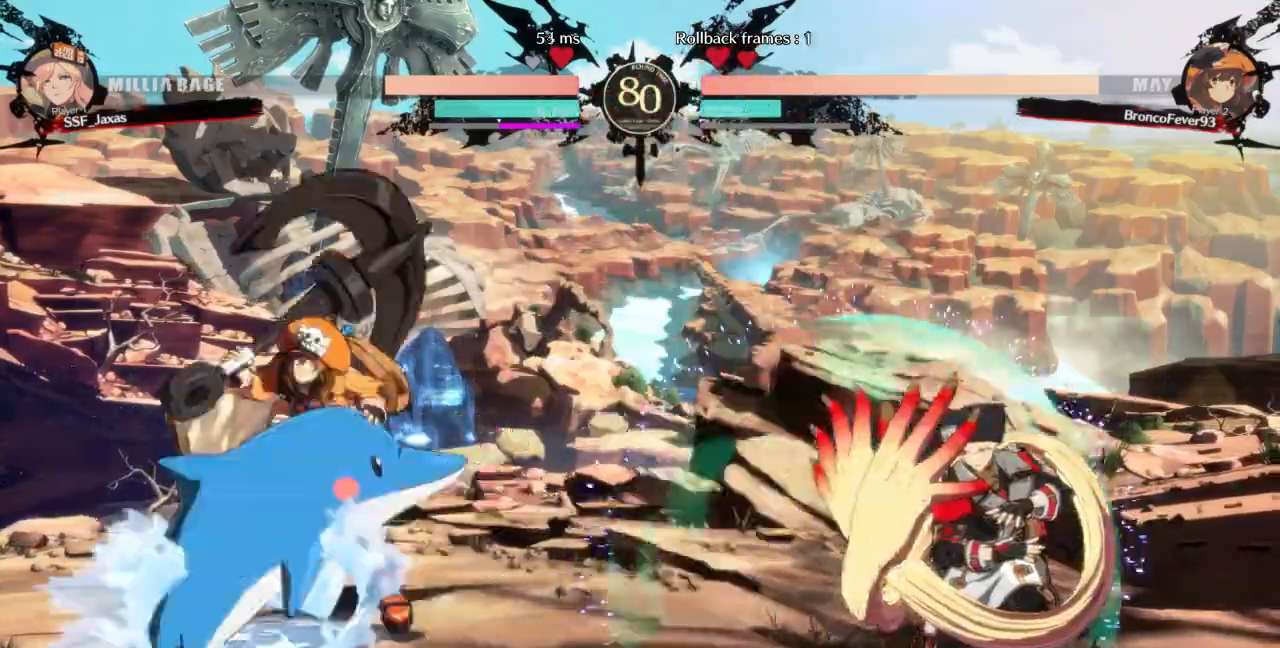
{"dt_ms": 1000, "buttons": ["DPAD_RIGHT"]}
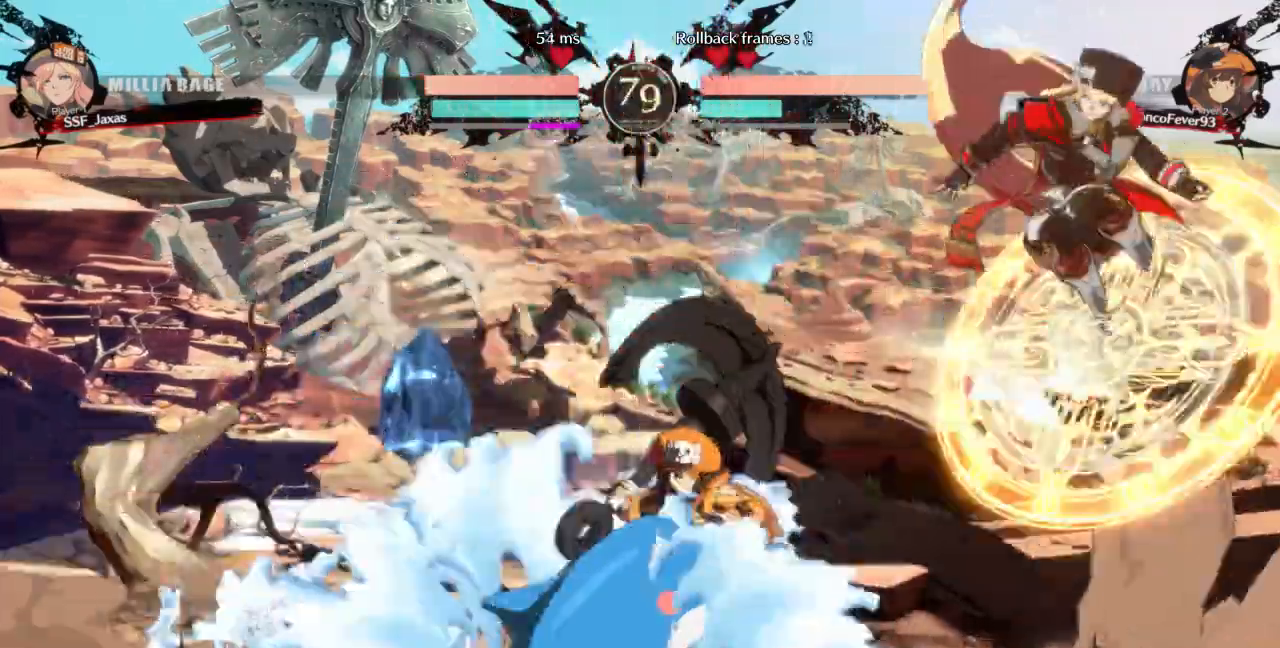
{"dt_ms": 500, "buttons": []}
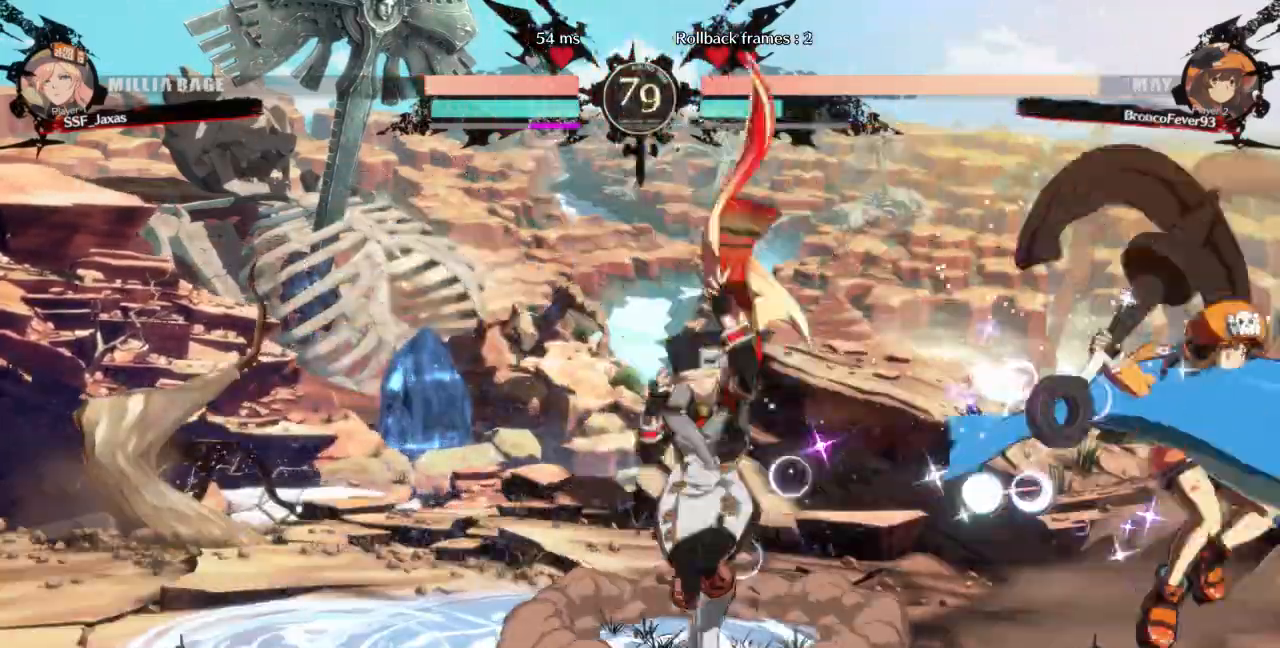
{"dt_ms": 500, "buttons": ["DPAD_LEFT"]}
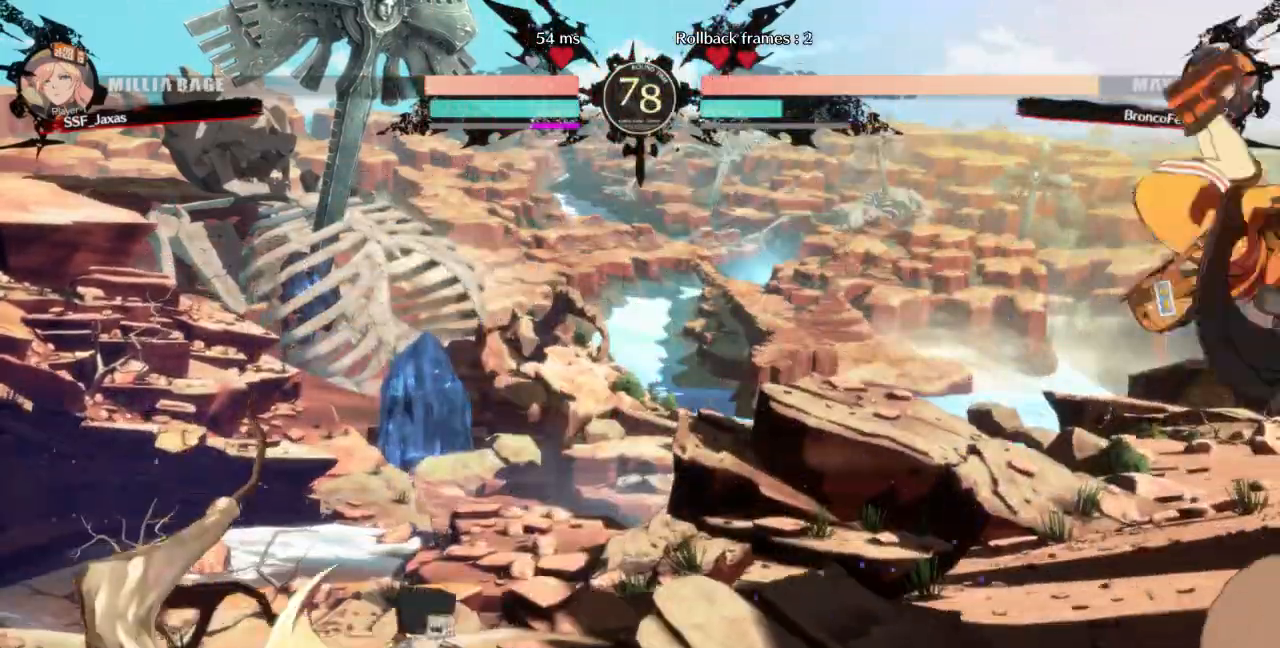
{"dt_ms": 500, "buttons": ["DPAD_LEFT"]}
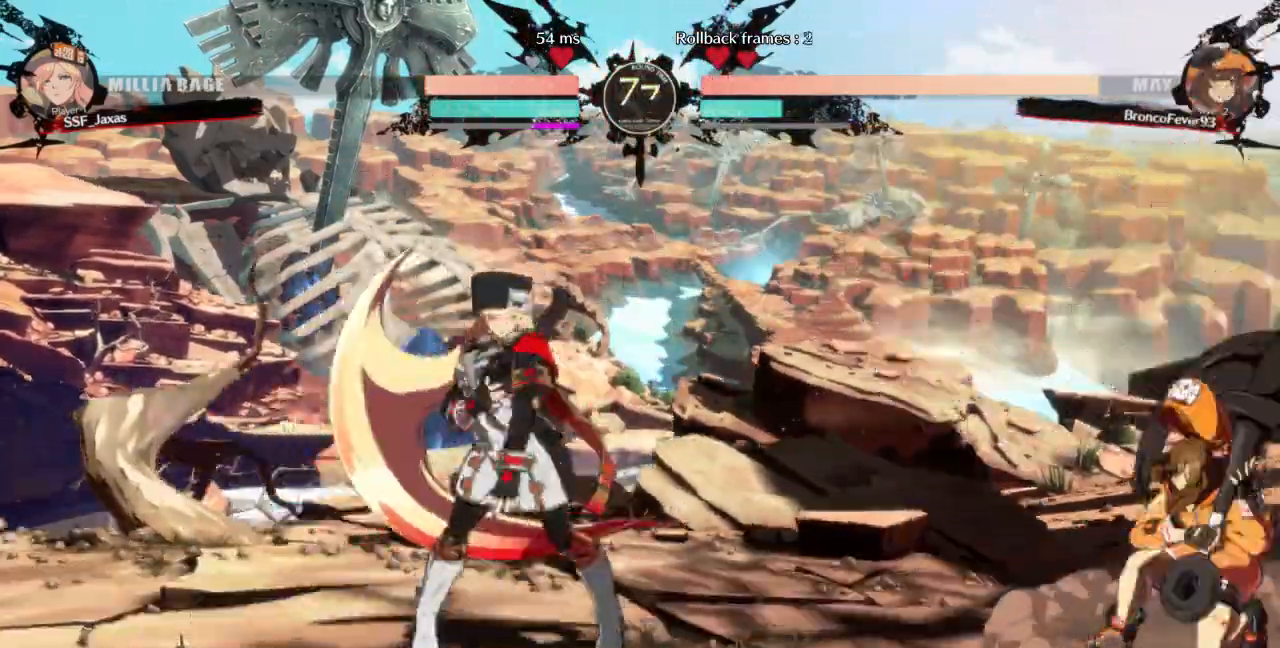
{"dt_ms": 1000, "buttons": ["DPAD_LEFT"]}
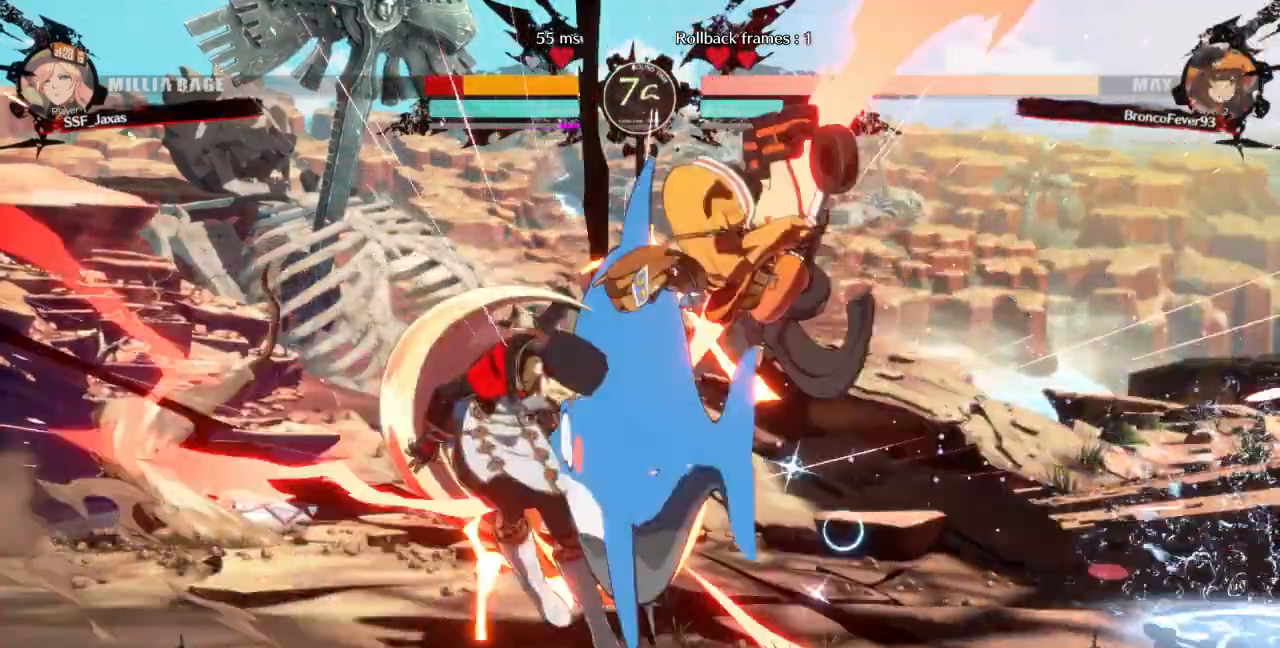
{"dt_ms": 500, "buttons": ["DPAD_UP", "DPAD_LEFT"], "events": [[133, "R2", "down"], [200, "R2", "up"], [400, "DPAD_UP", "down"]]}
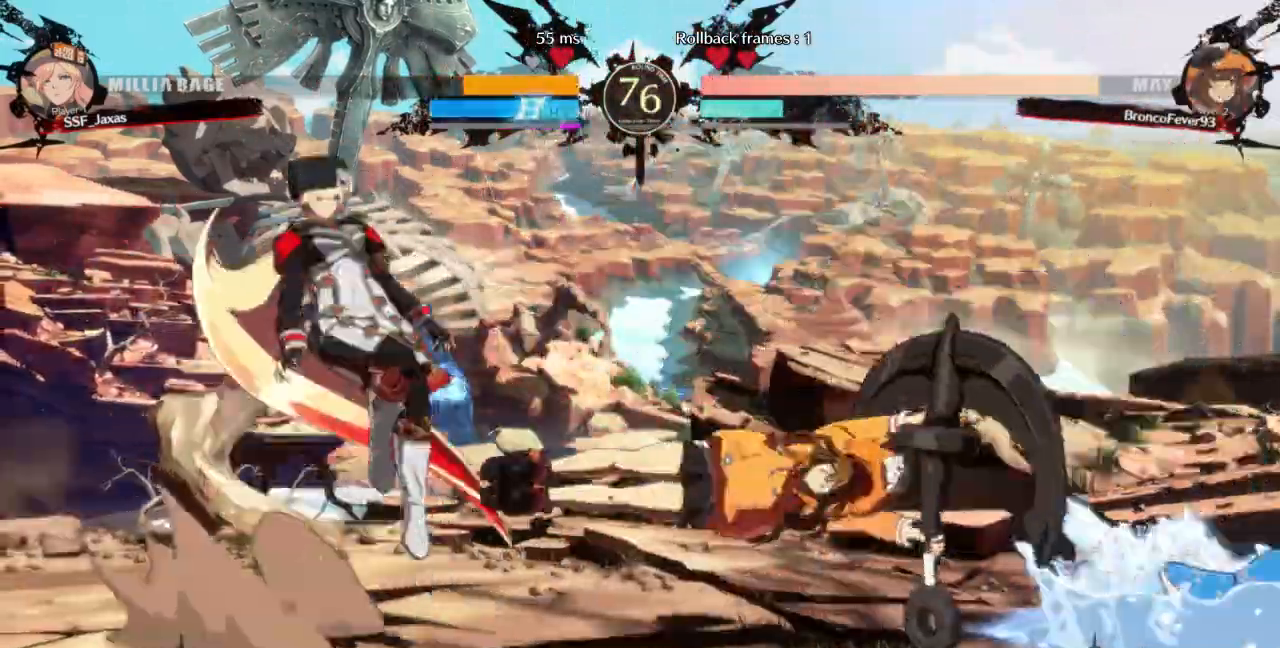
{"dt_ms": 500, "buttons": ["L1"]}
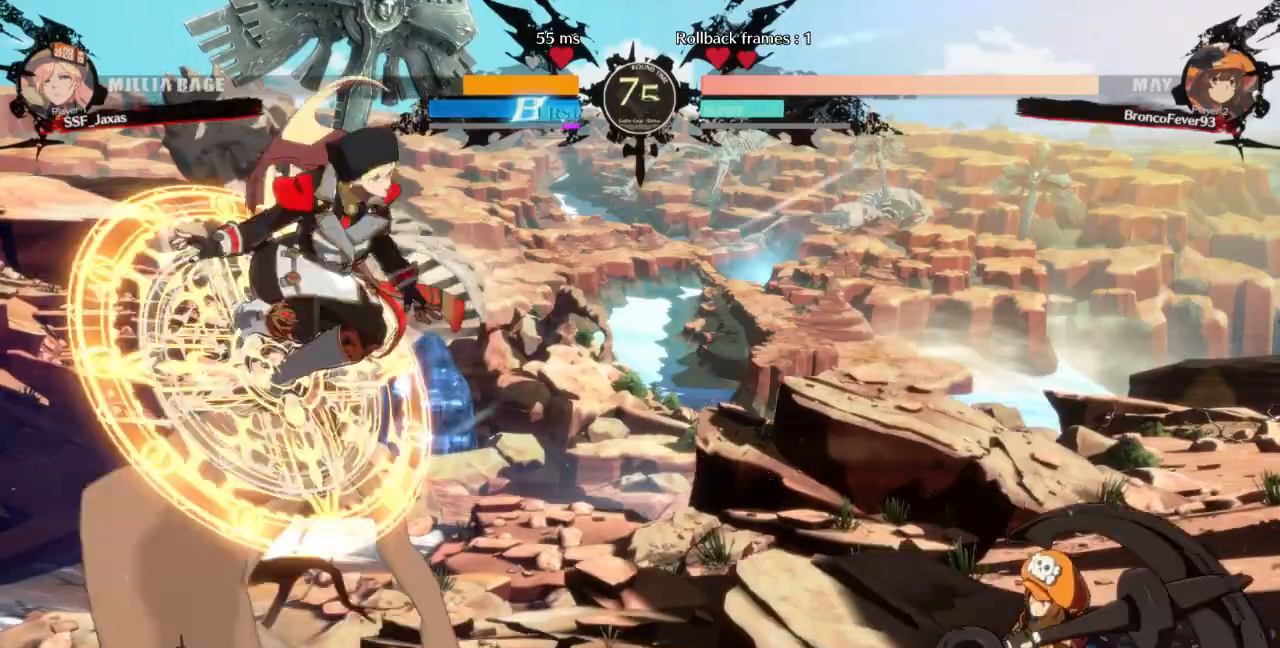
{"dt_ms": 500, "buttons": ["DPAD_DOWN", "DPAD_LEFT"]}
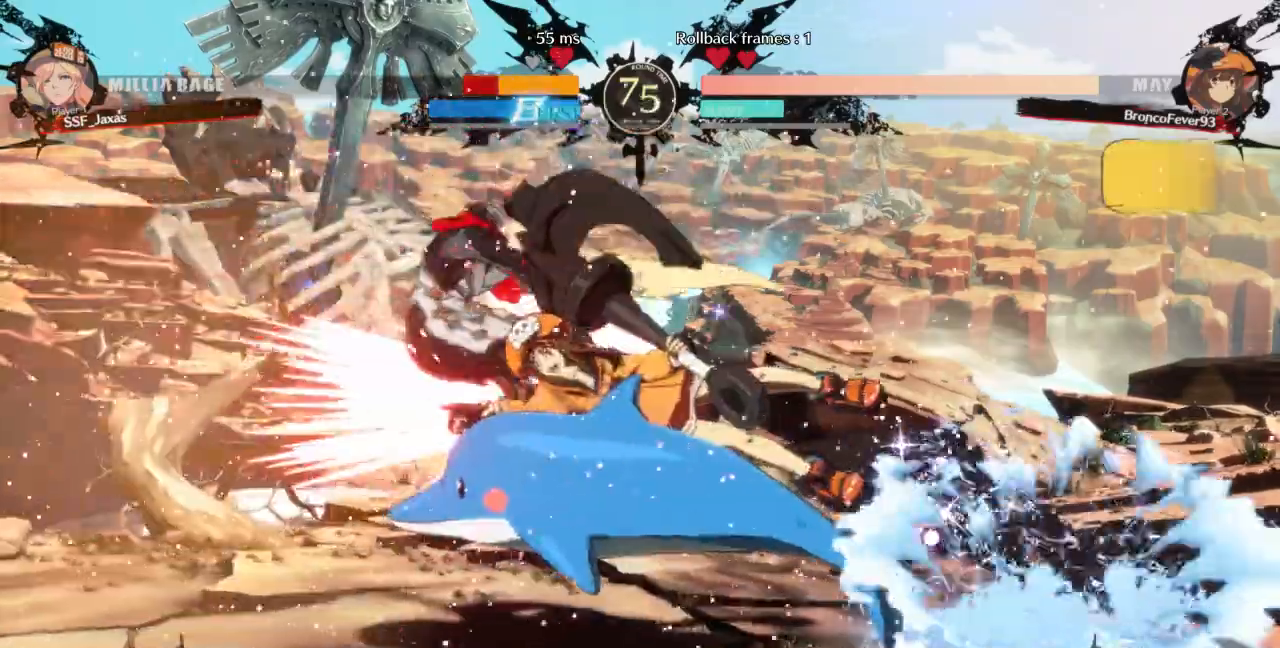
{"dt_ms": 500, "buttons": ["DPAD_LEFT"], "events": [[367, "DPAD_DOWN", "up"]]}
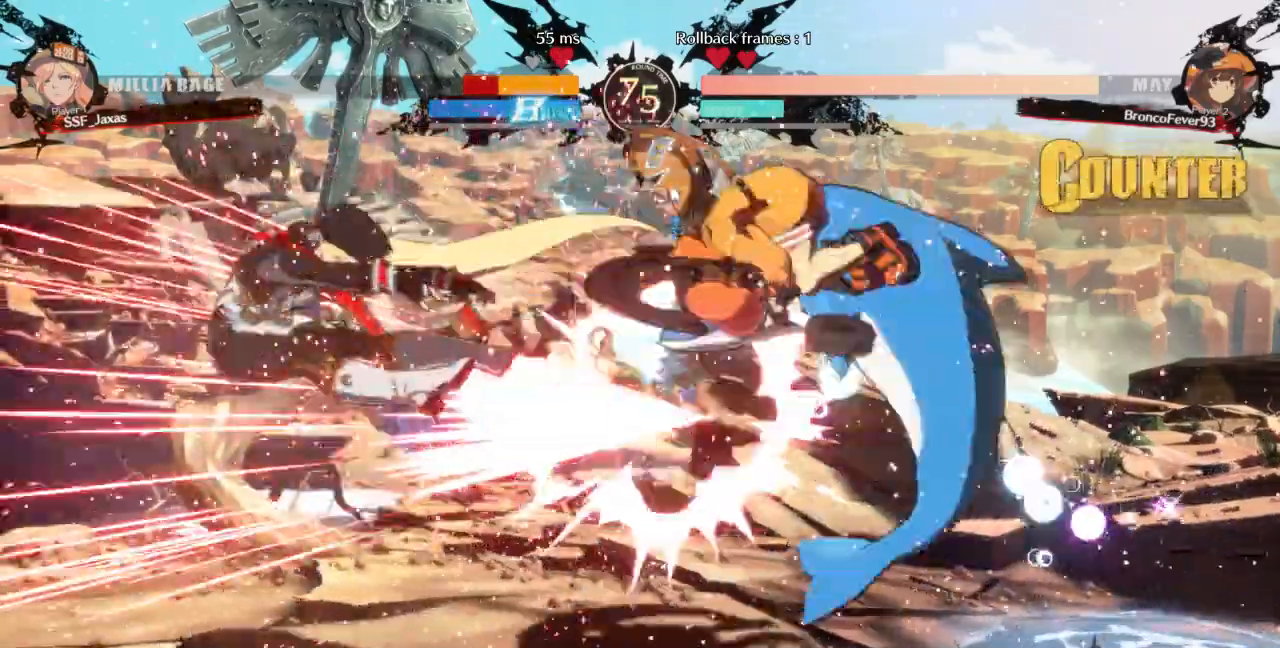
{"dt_ms": 500, "buttons": ["DPAD_LEFT"]}
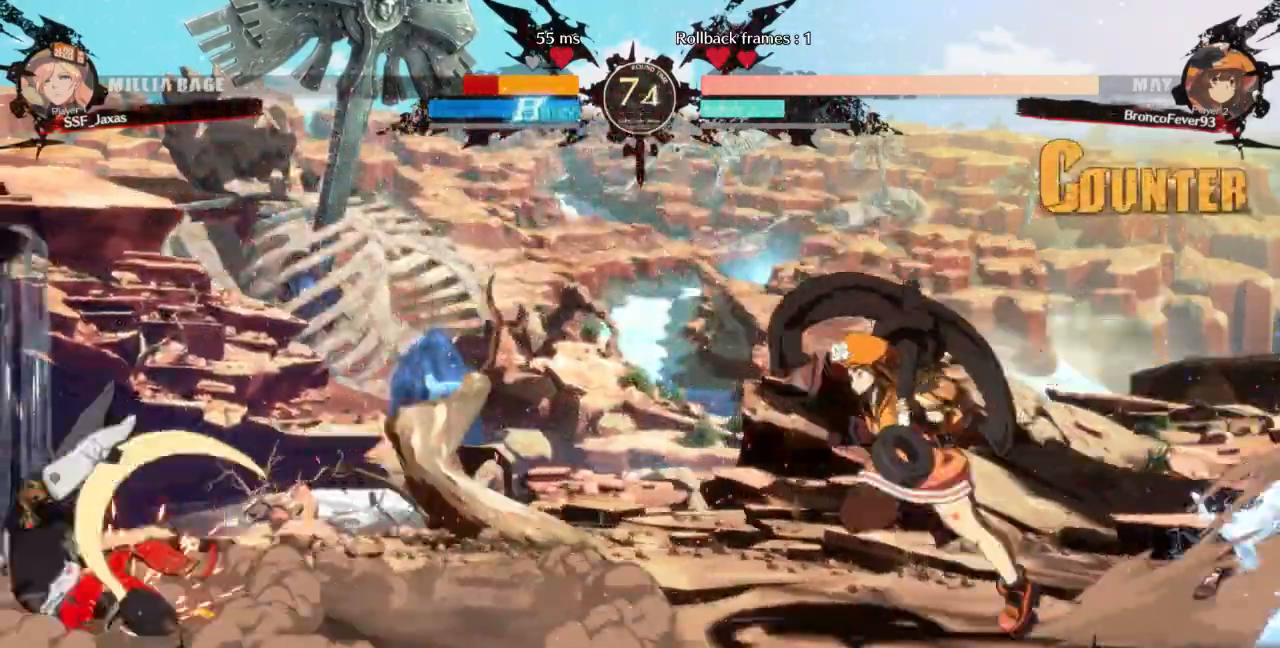
{"dt_ms": 500, "buttons": ["DPAD_LEFT"], "events": []}
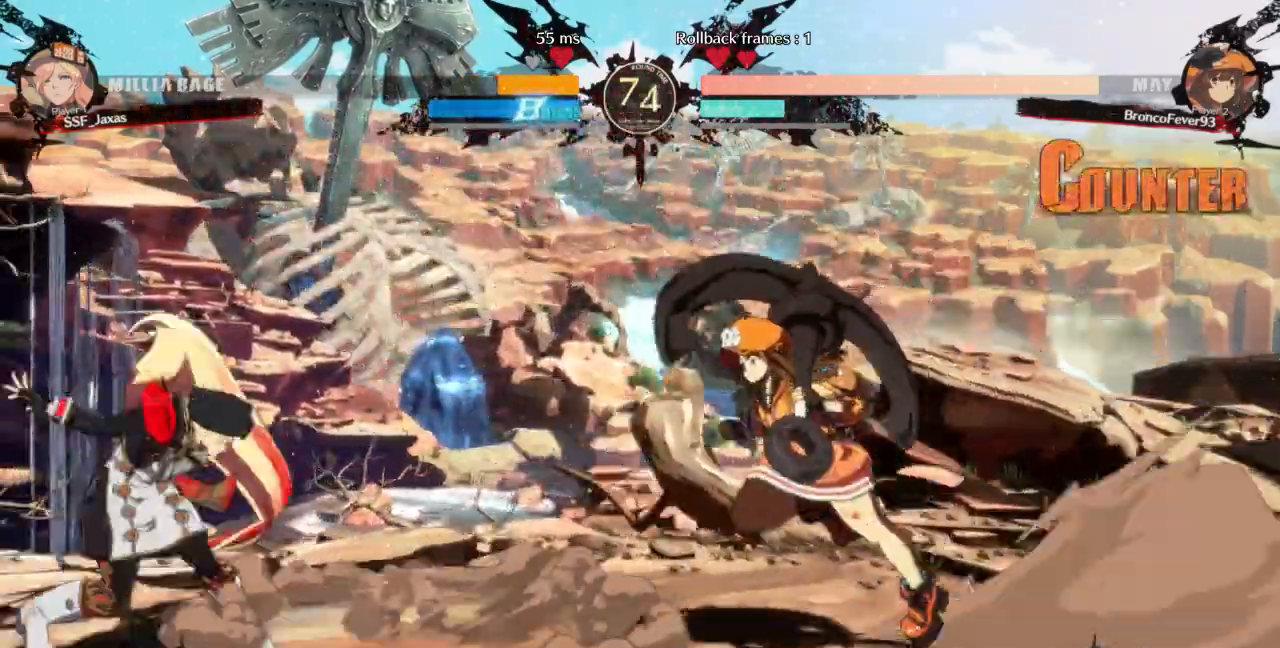
{"dt_ms": 500, "buttons": ["R2", "DPAD_DOWN", "DPAD_LEFT"]}
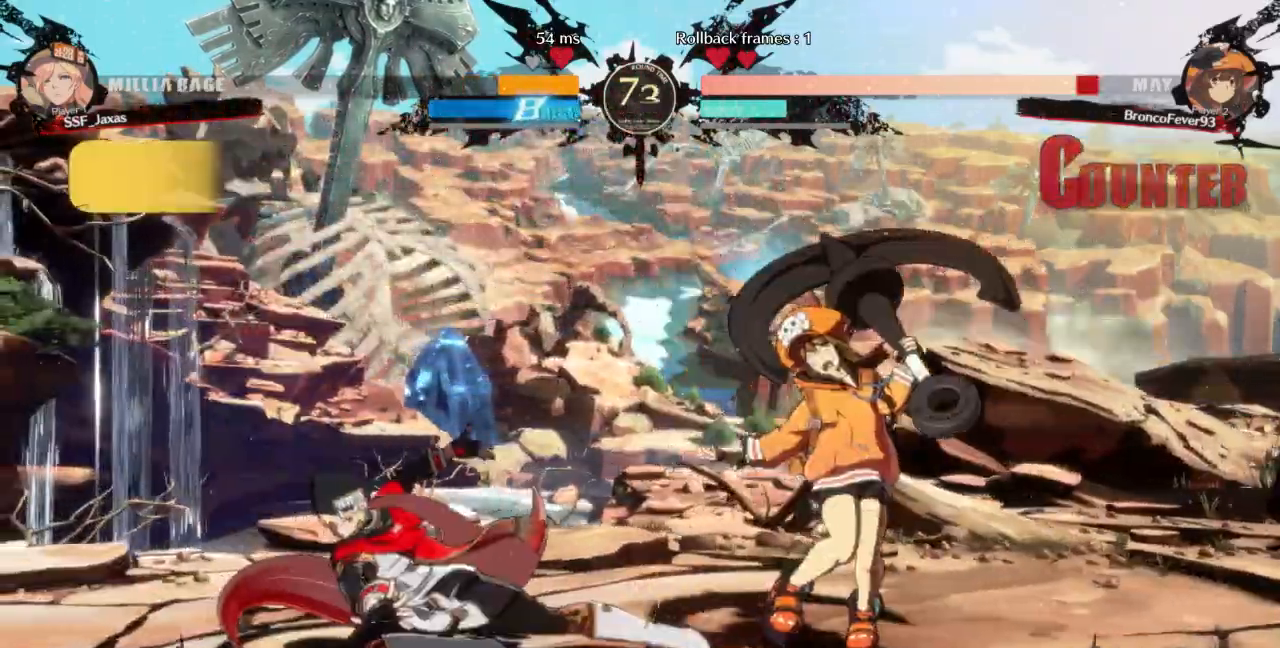
{"dt_ms": 500, "buttons": []}
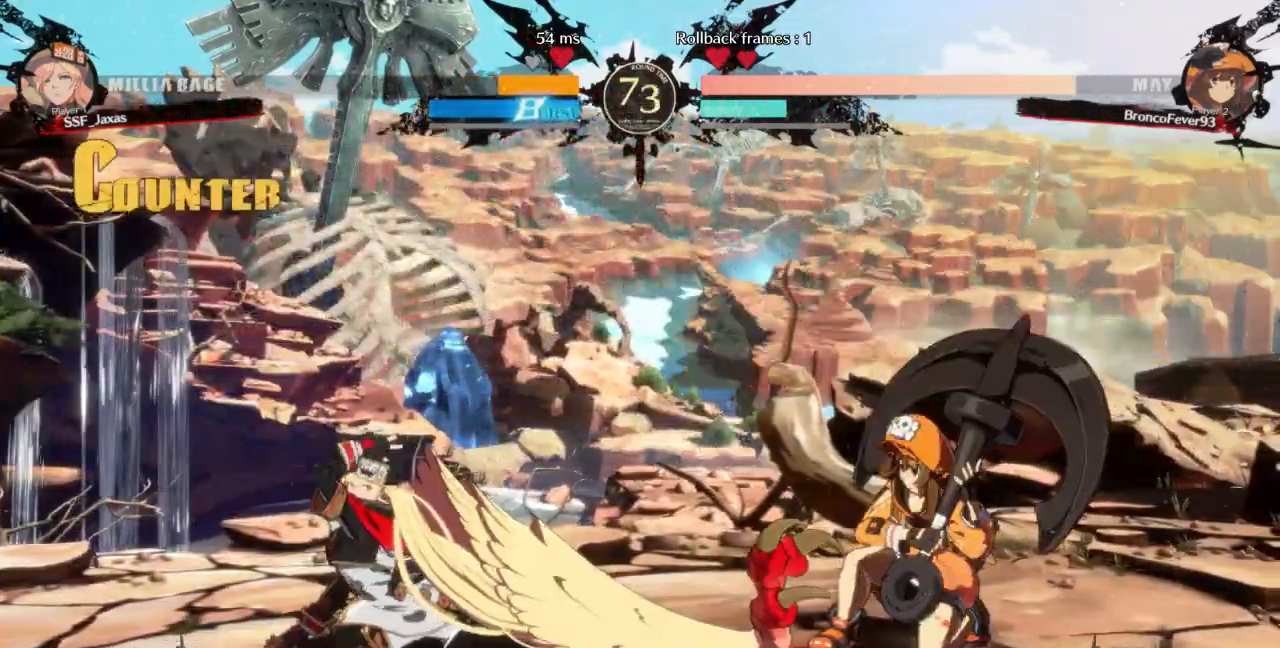
{"dt_ms": 1000, "buttons": ["DPAD_LEFT"]}